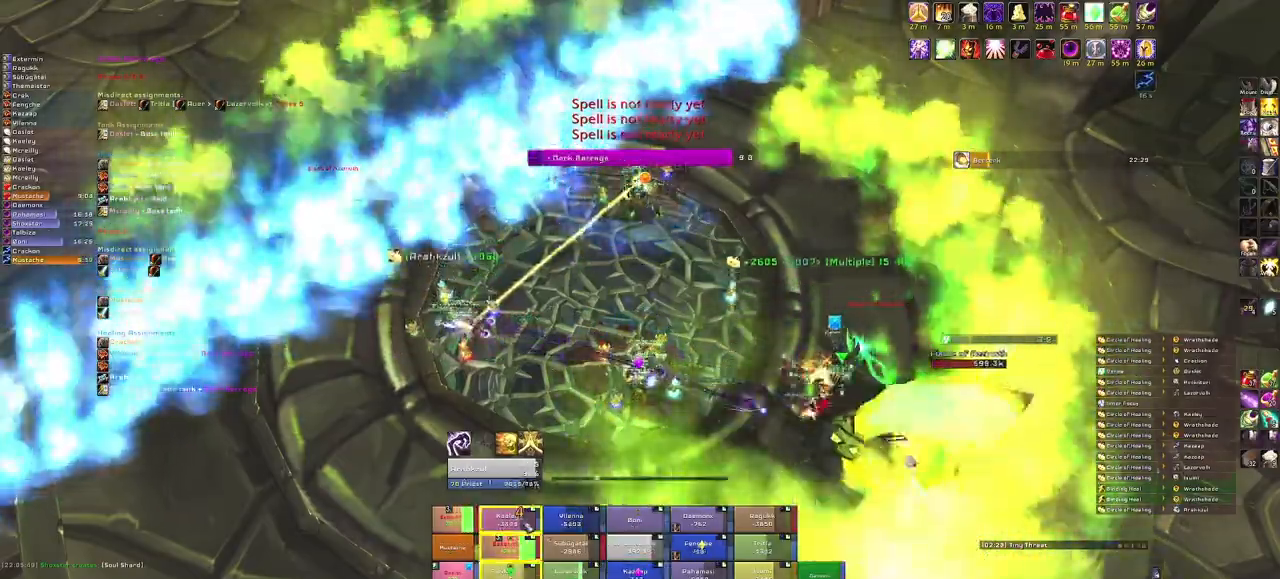
Gameplay with keyboard and mouse; each line is a JSON object with the keys and mouse buttons held at the frame after it. "events" lists presses ("down") and releases ("up") of "1", "2", "3", "4", "5", "a", "alt", "b", "c", "ctrl", "d", "e", "f", "g", "q", "r", "s", "shift", "space", "t", "tab", "tilde", "v", "w", "x", "z", "mouse_left", "mouse_wheel", "mouse_right", "mouse_mb4" and "mouse_mb5" between this image and that frame as [ms after this image, input, new state], when the widget could be followed in between. "mouse_left", "mouse_wheel", "mouse_right", "mouse_mb4", "mouse_mb5" = the "left", "wheel", "right", "mb4", "mb5" buttons of the "mouse" list. No other keys are recorded. "wheel" means that the mouse wheel is clicked or scrolled. Mouse movement is not recorded.
{"keys": [], "mouse": [], "events": [[33, "e", "up"]]}
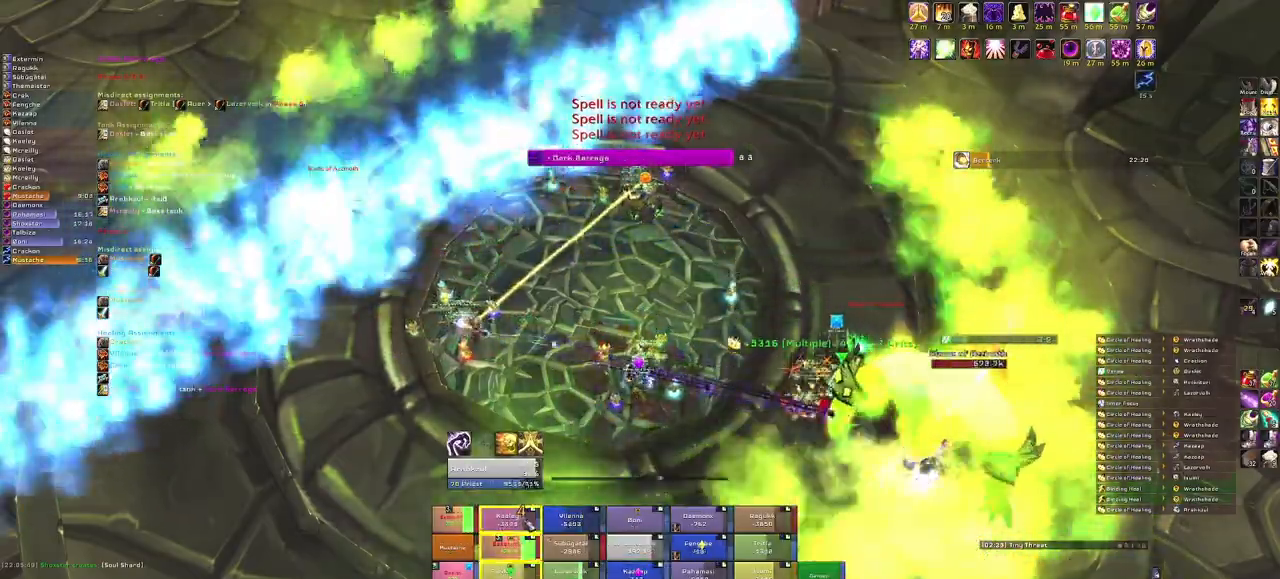
{"keys": ["e"], "mouse": [], "events": [[234, "e", "down"], [334, "e", "up"], [434, "e", "down"]]}
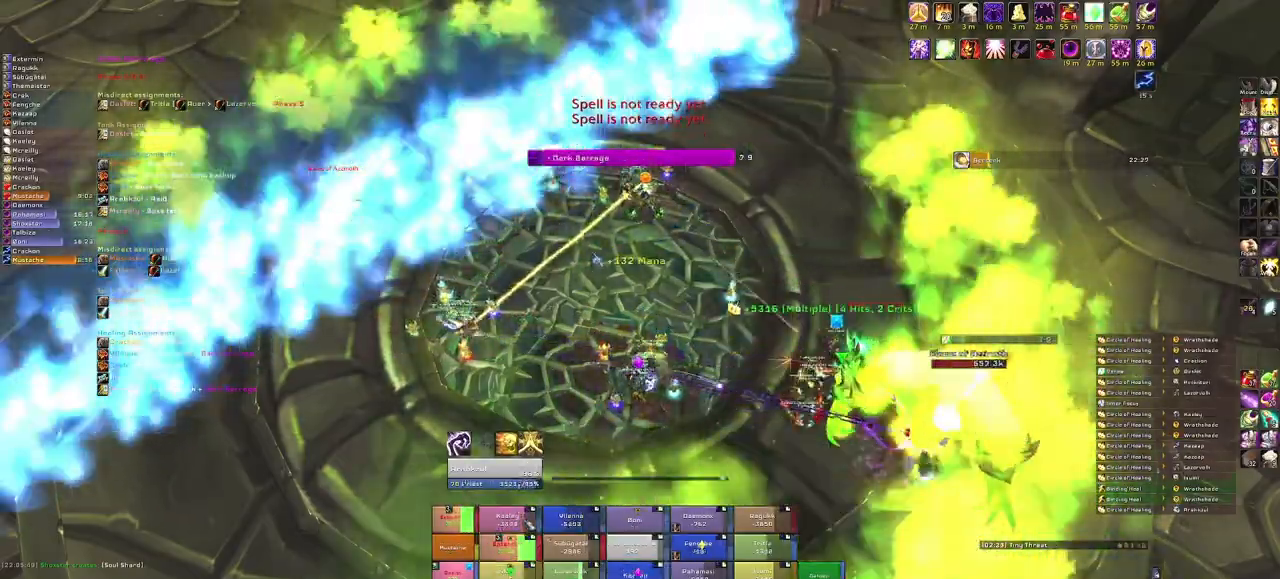
{"keys": [], "mouse": [], "events": [[67, "e", "up"], [167, "e", "down"], [300, "e", "up"]]}
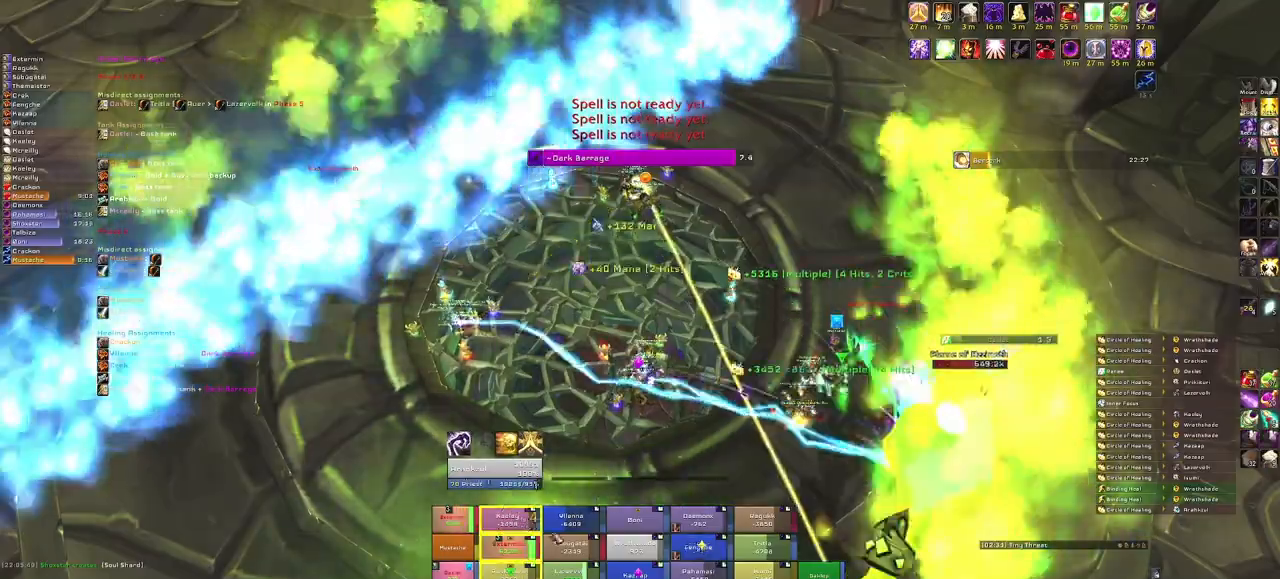
{"keys": [], "mouse": [], "events": []}
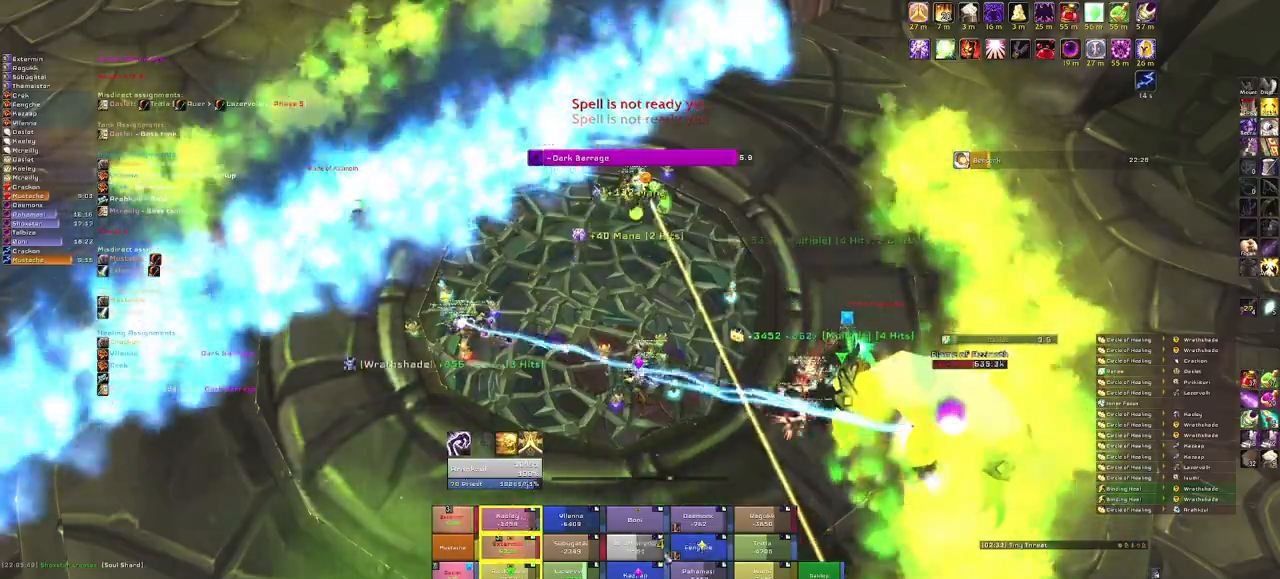
{"keys": [], "mouse": [], "events": []}
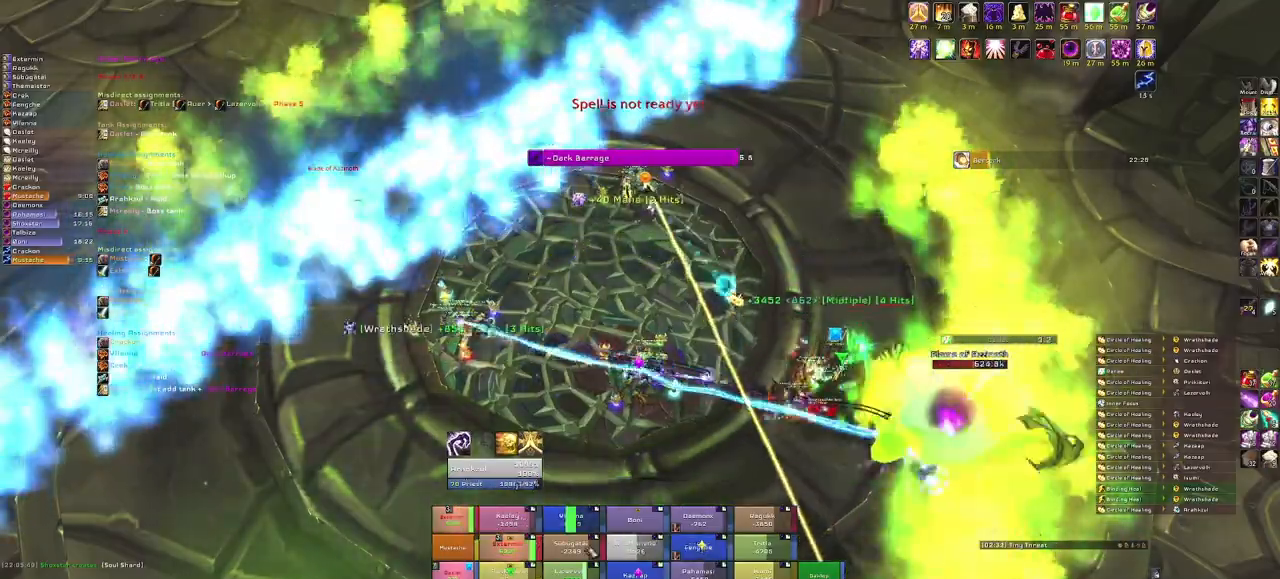
{"keys": [], "mouse": [], "events": [[101, "e", "down"], [234, "e", "up"]]}
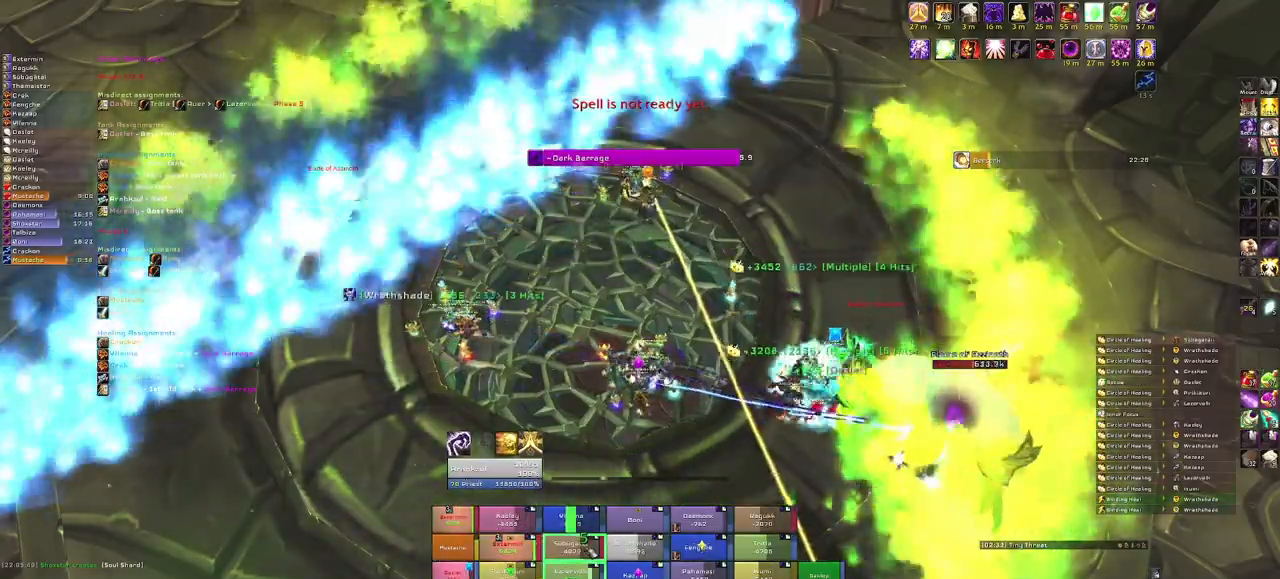
{"keys": [], "mouse": [], "events": []}
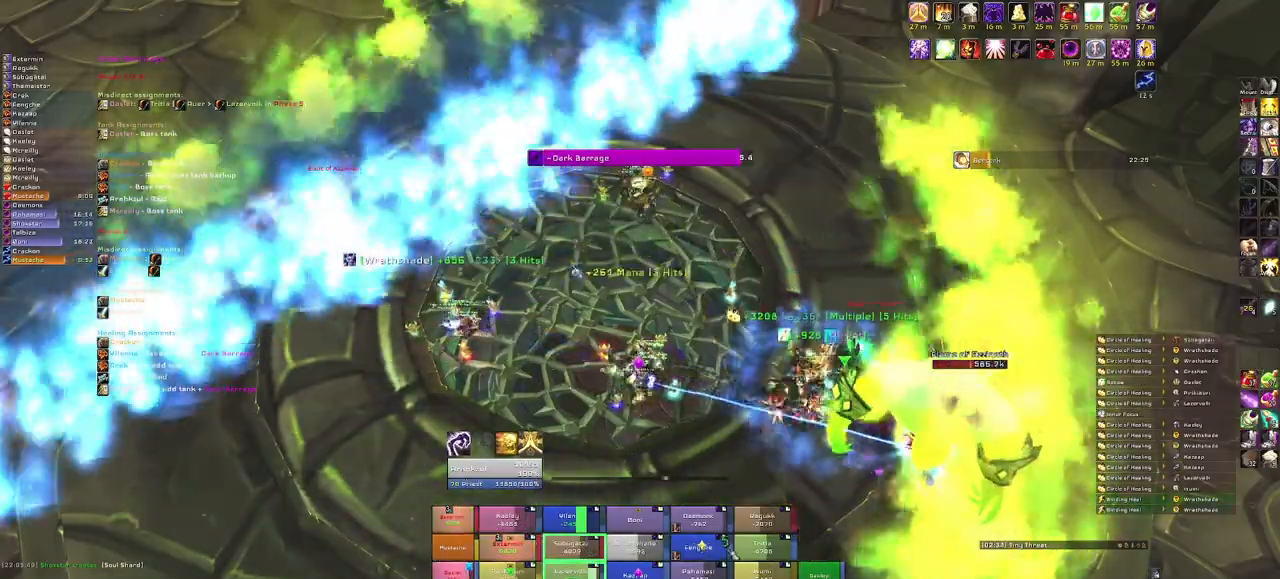
{"keys": ["e"], "mouse": [], "events": [[434, "e", "down"]]}
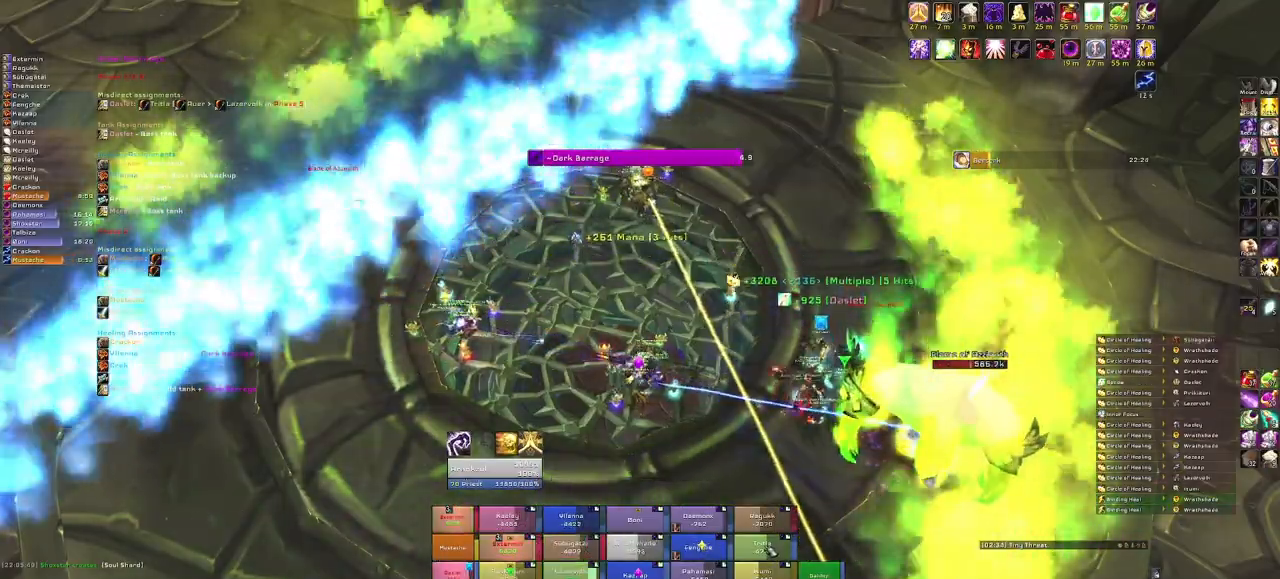
{"keys": [], "mouse": [], "events": [[67, "e", "up"], [300, "e", "down"], [434, "e", "up"]]}
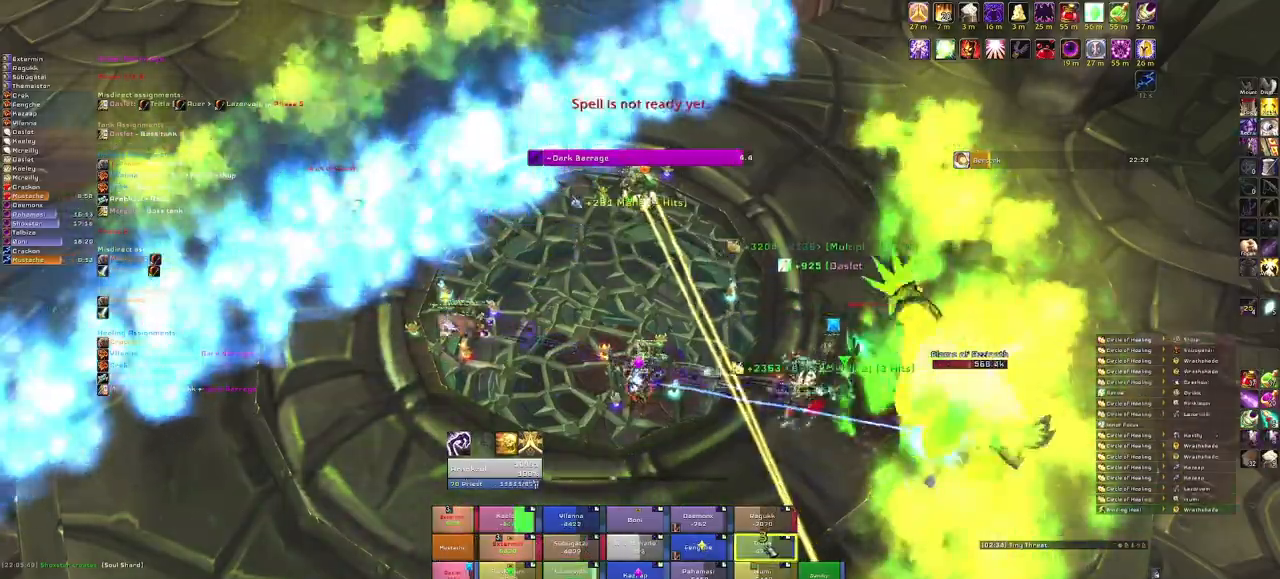
{"keys": [], "mouse": [], "events": []}
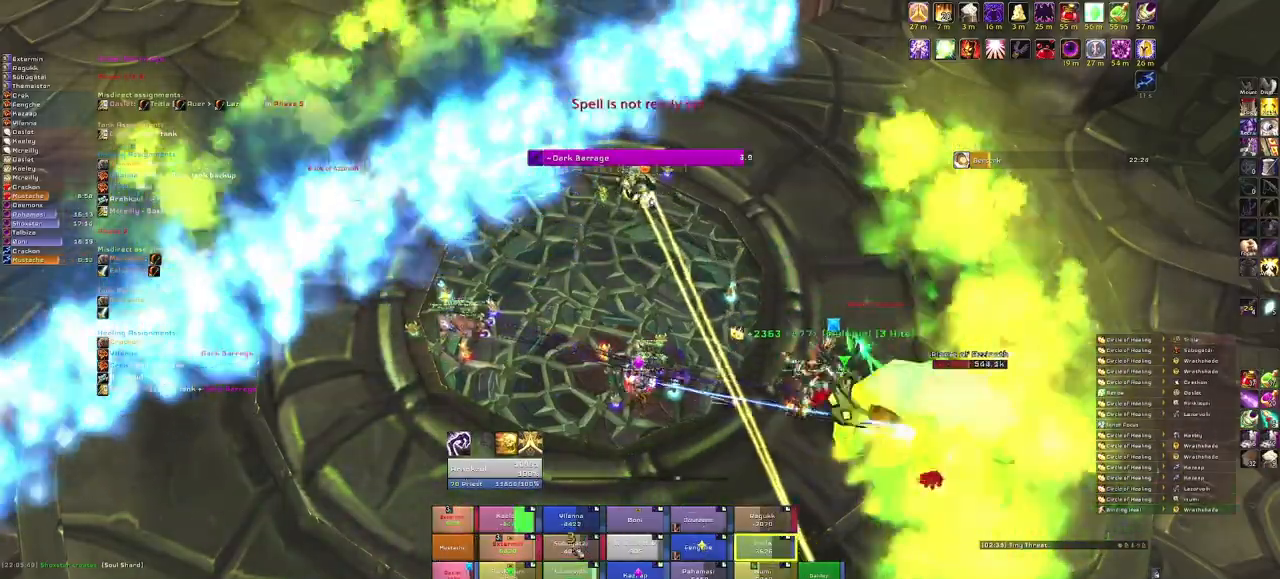
{"keys": [], "mouse": [], "events": [[367, "c", "down"], [500, "c", "up"]]}
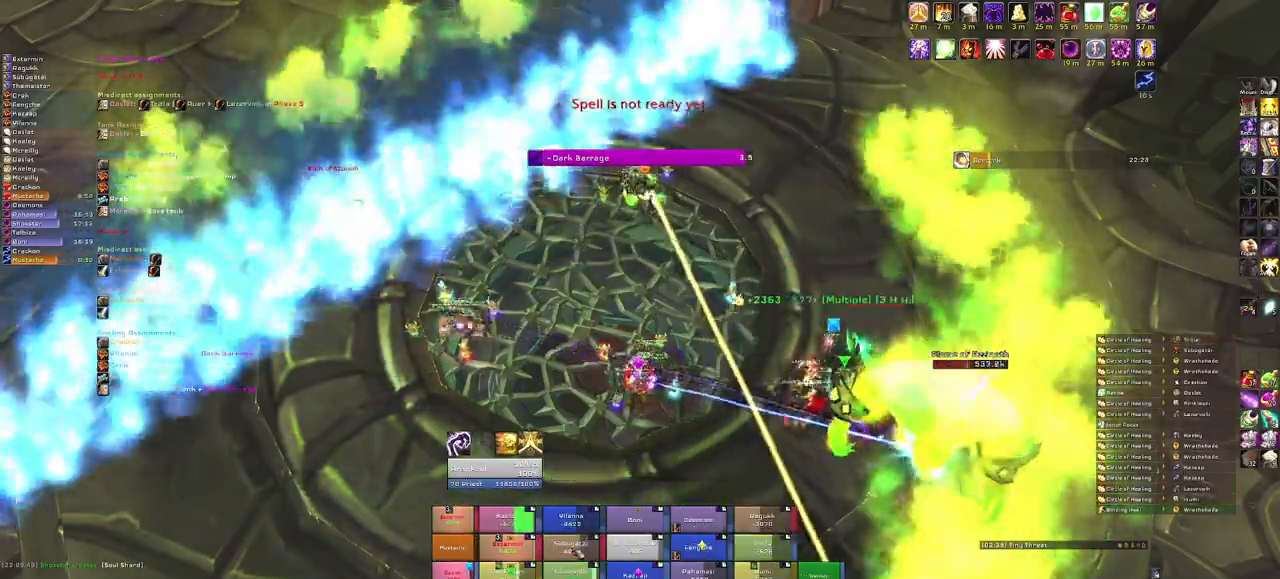
{"keys": [], "mouse": [], "events": []}
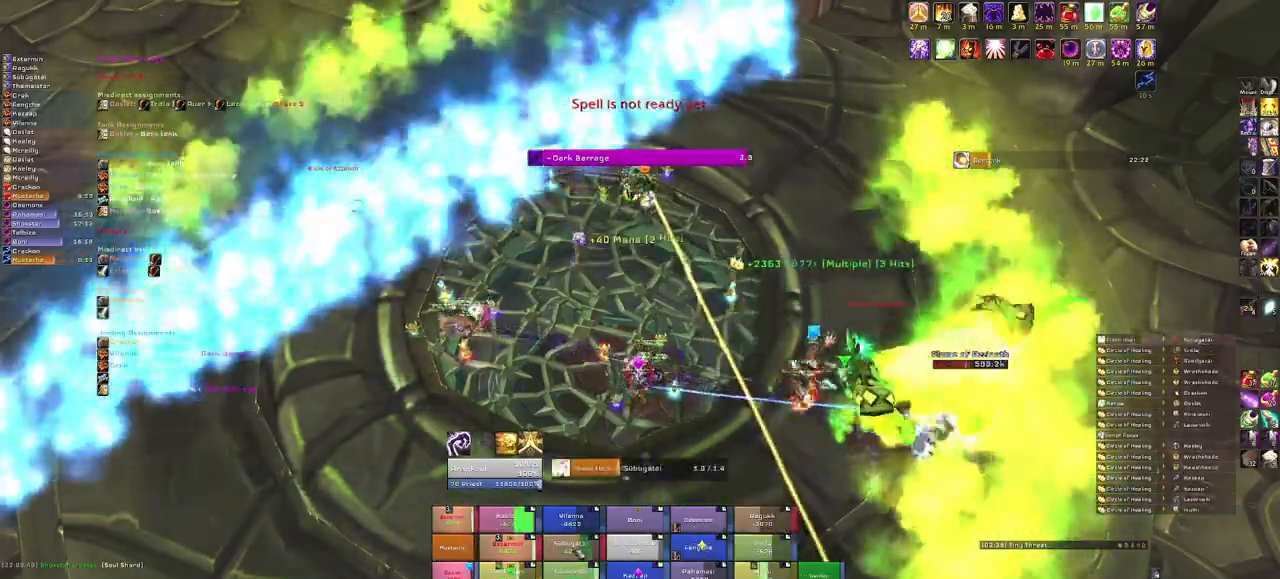
{"keys": [], "mouse": [], "events": []}
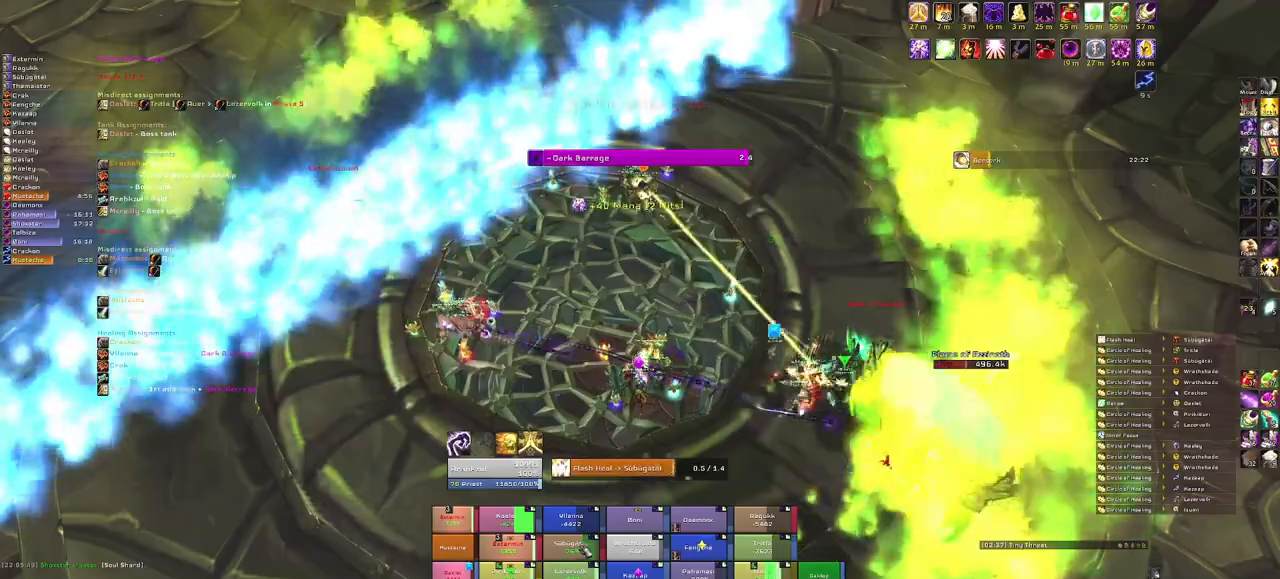
{"keys": [], "mouse": [], "events": []}
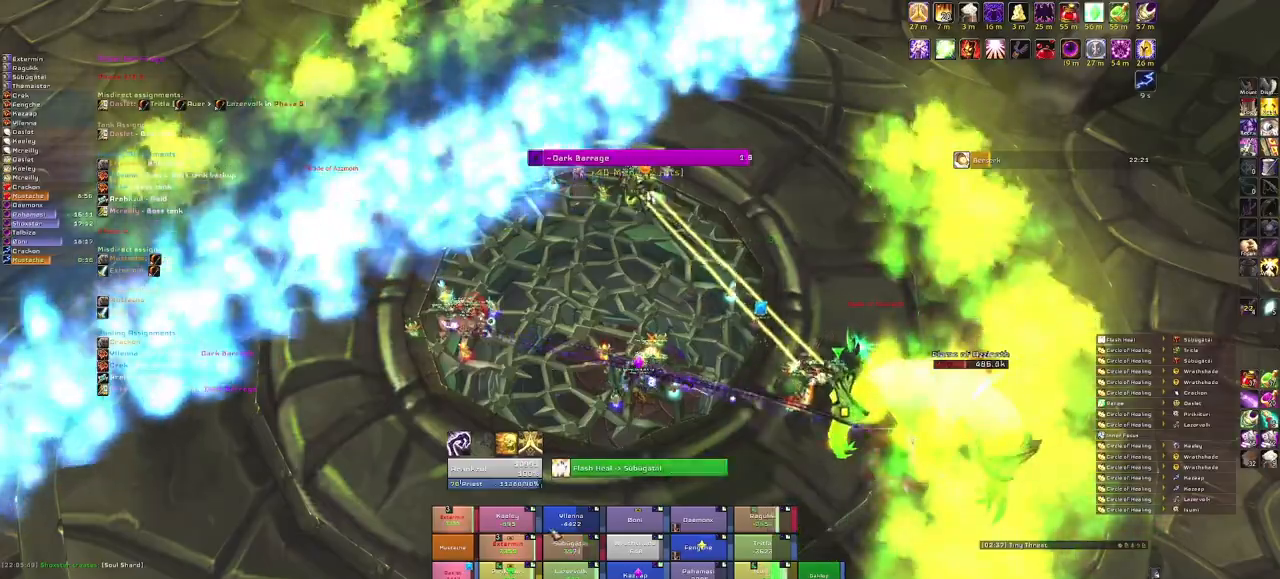
{"keys": [], "mouse": [], "events": [[400, "c", "down"], [500, "c", "up"]]}
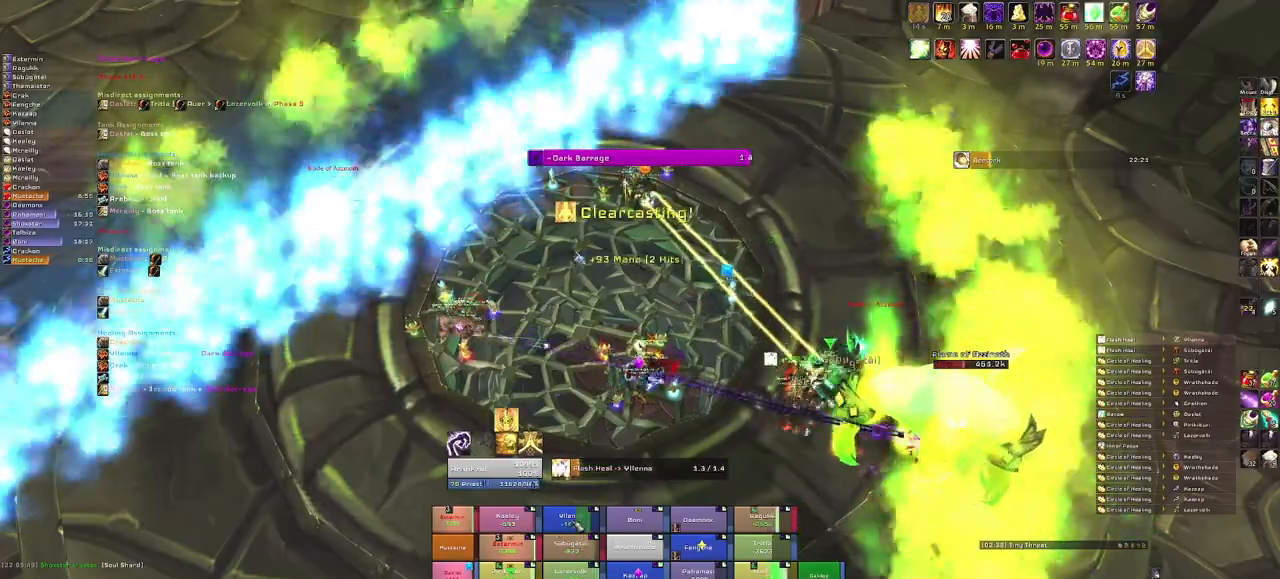
{"keys": [], "mouse": ["right"], "events": [[468, "mouse_right", "down"]]}
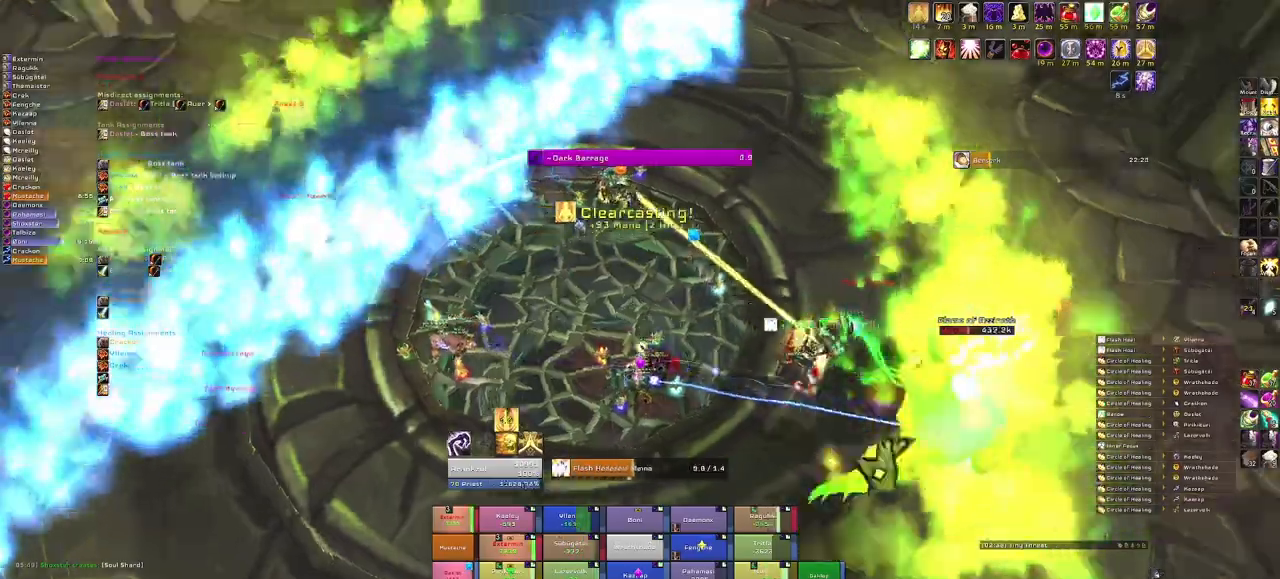
{"keys": [], "mouse": [], "events": [[467, "mouse_right", "up"]]}
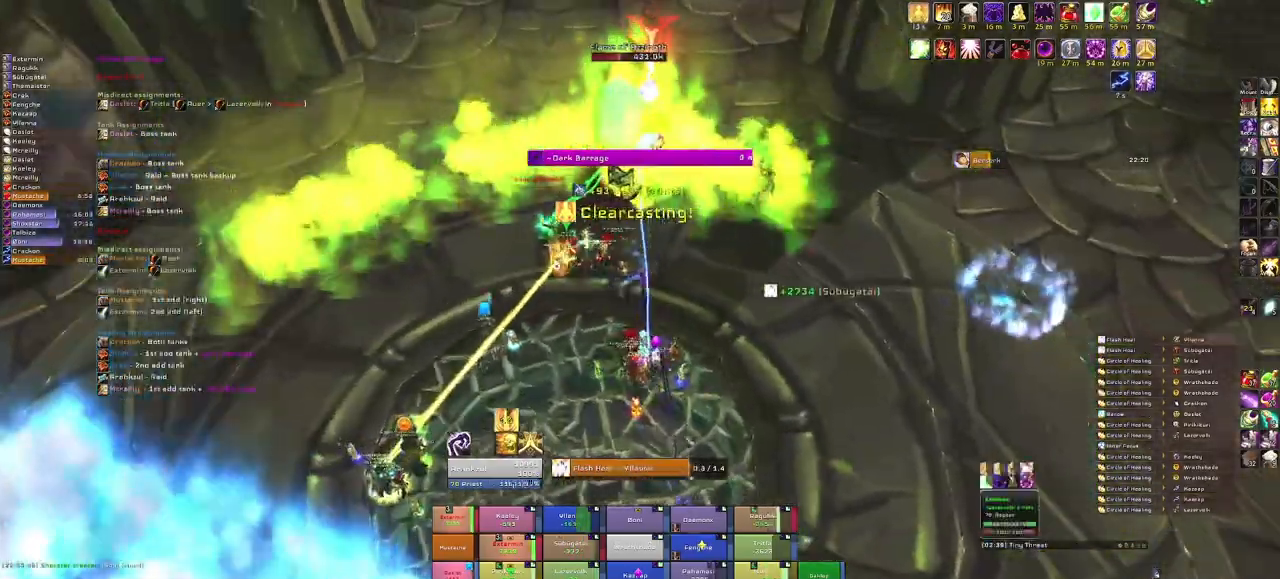
{"keys": [], "mouse": [], "events": []}
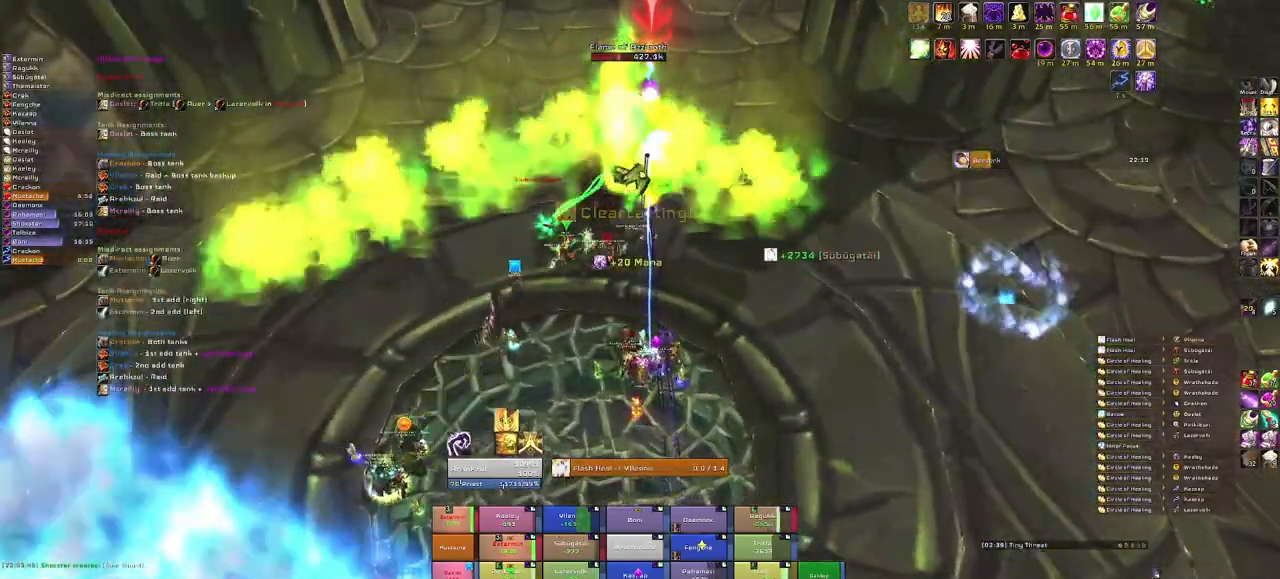
{"keys": [], "mouse": ["right"], "events": [[133, "c", "down"], [200, "c", "up"], [400, "mouse_right", "down"]]}
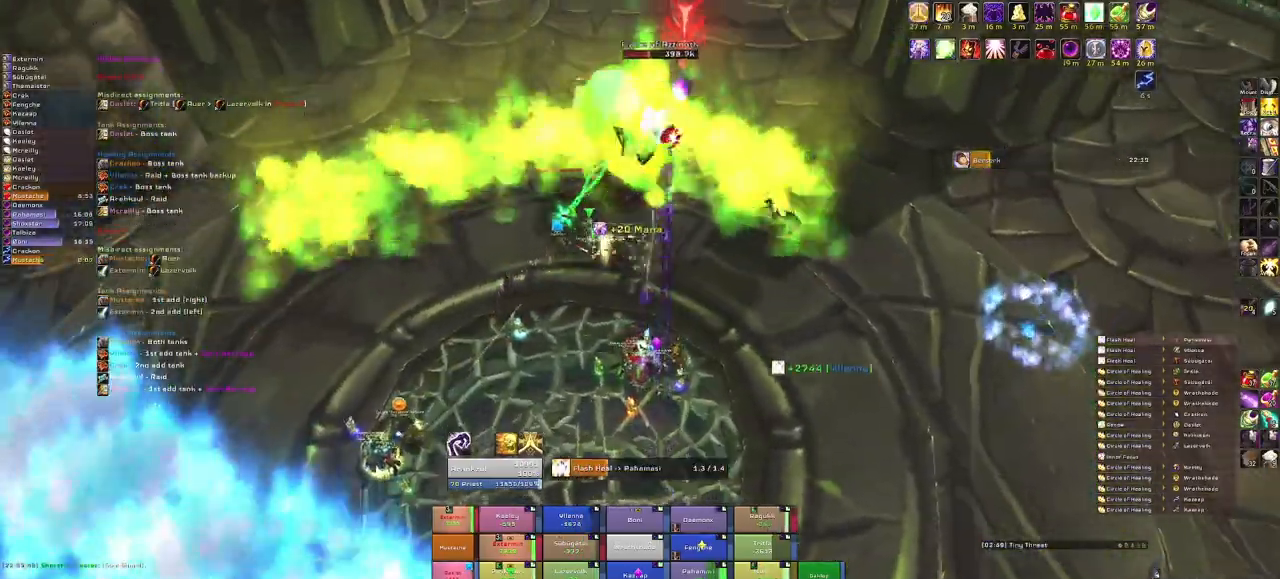
{"keys": [], "mouse": [], "events": [[334, "mouse_right", "up"]]}
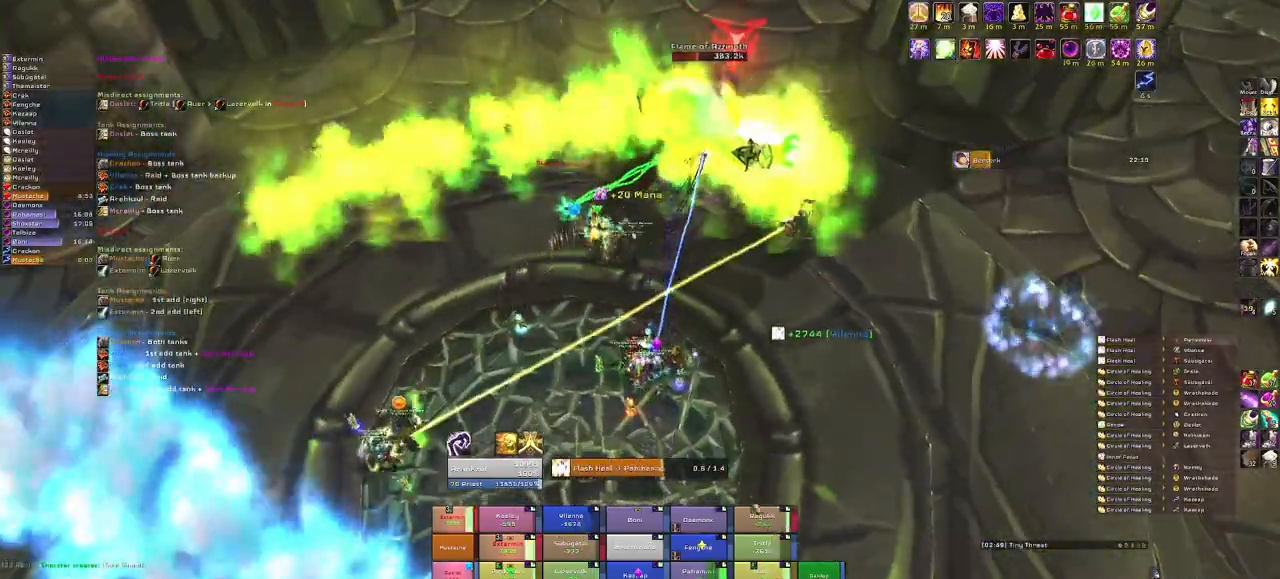
{"keys": [], "mouse": [], "events": []}
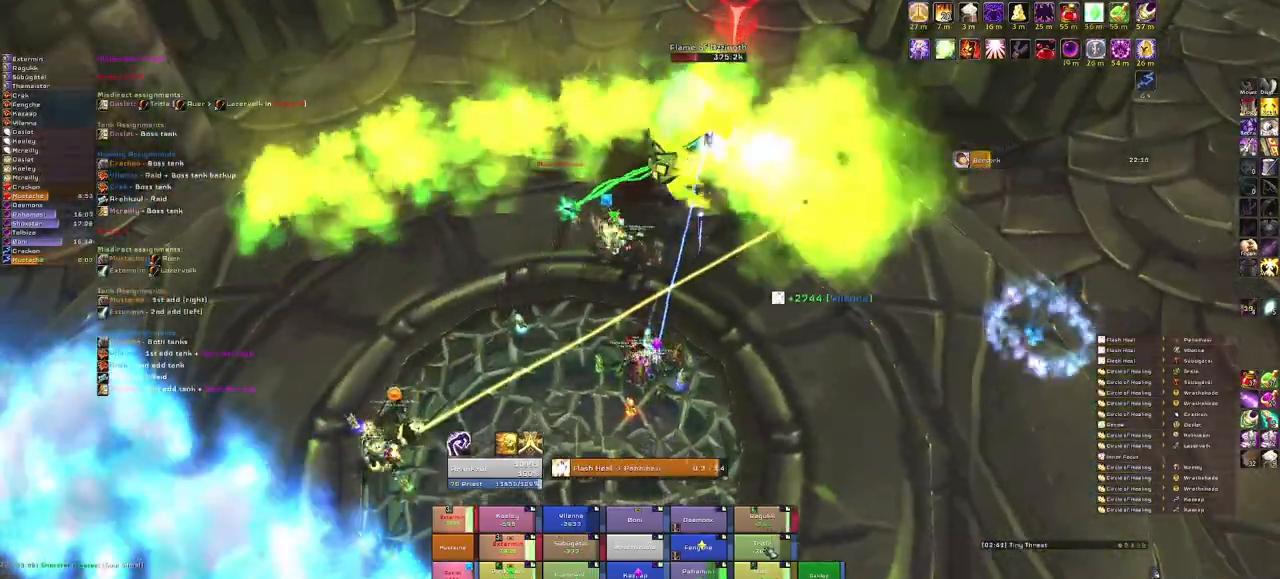
{"keys": [], "mouse": [], "events": []}
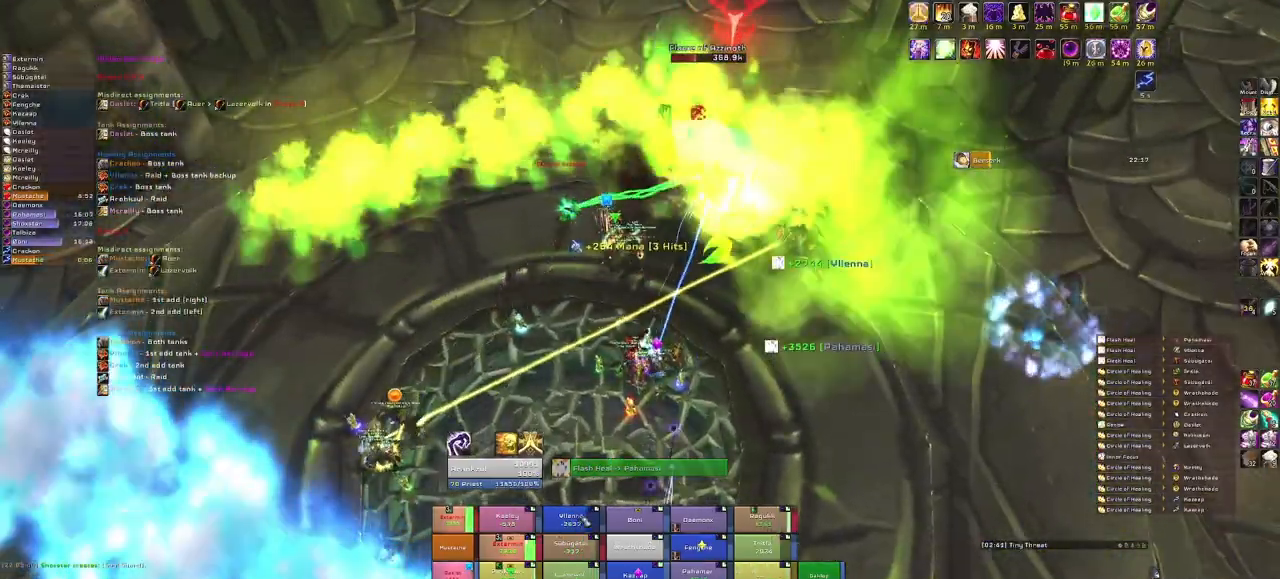
{"keys": [], "mouse": ["right"], "events": [[67, "c", "down"], [167, "c", "up"], [367, "mouse_right", "down"]]}
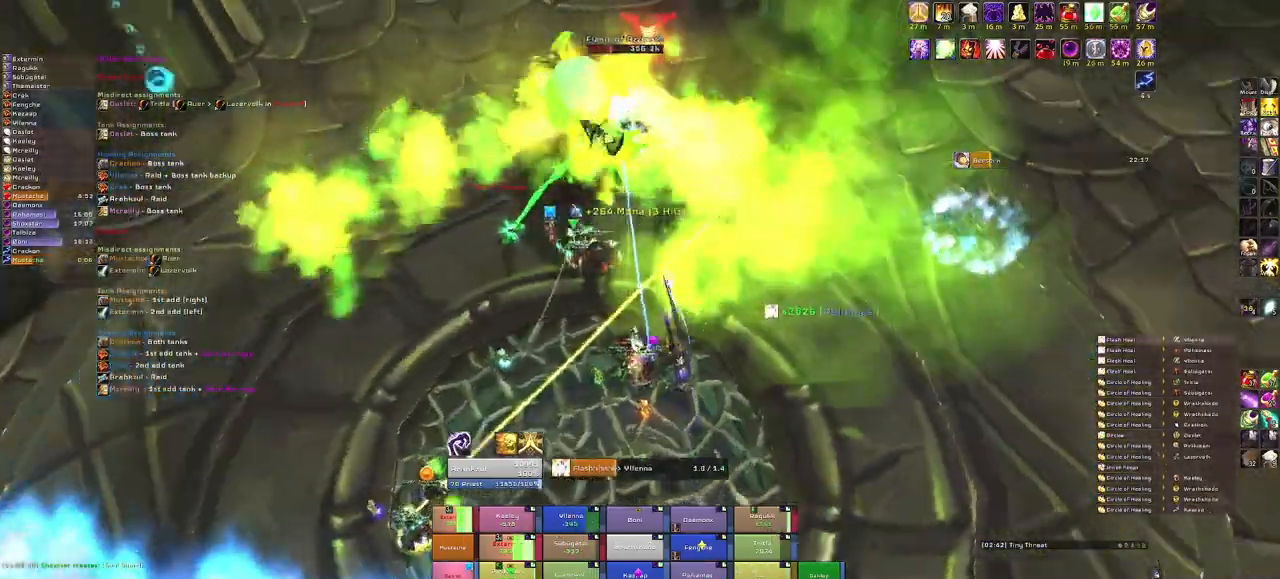
{"keys": [], "mouse": ["right"], "events": []}
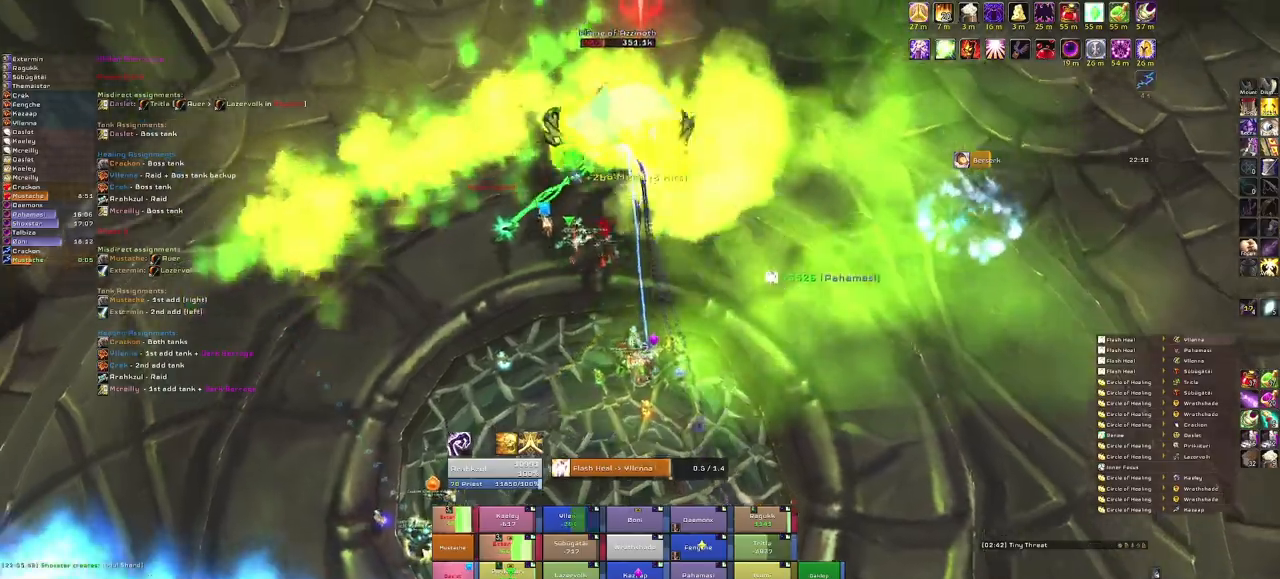
{"keys": [], "mouse": [], "events": [[234, "mouse_right", "up"]]}
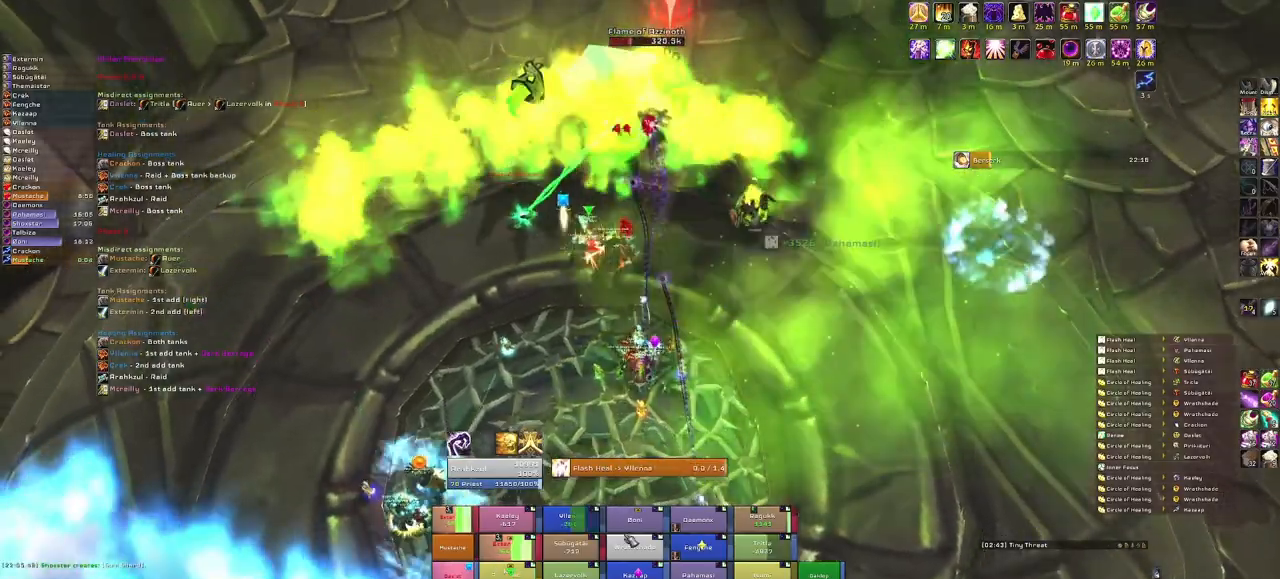
{"keys": [], "mouse": [], "events": []}